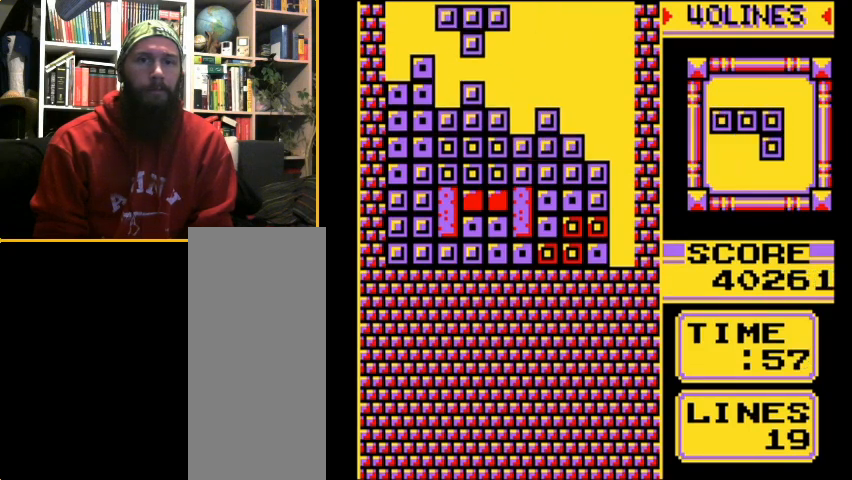
Gameplay with a controller (Nintendo layout); each line is a JSON object with the inputs held at the frame after it. "events" lists button and stick changes between this image and that frame as [ms after this image, input, new state], when the widget could be followed in between. Not read: L3 R3.
{"buttons": [], "events": [[67, "B", "down"], [67, "DPAD_LEFT", "up"], [100, "B", "up"], [133, "DPAD_LEFT", "down"], [267, "DPAD_LEFT", "up"], [333, "DPAD_DOWN", "down"], [467, "DPAD_DOWN", "up"]]}
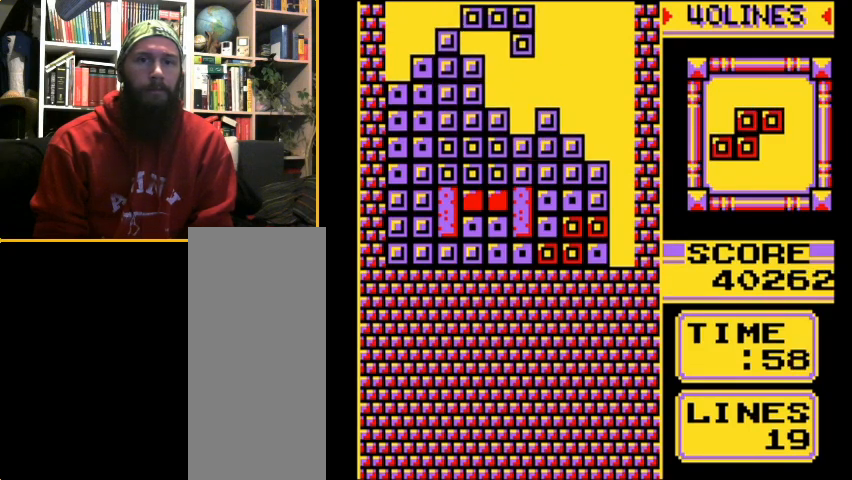
{"buttons": [], "events": [[33, "DPAD_RIGHT", "down"], [400, "DPAD_RIGHT", "up"]]}
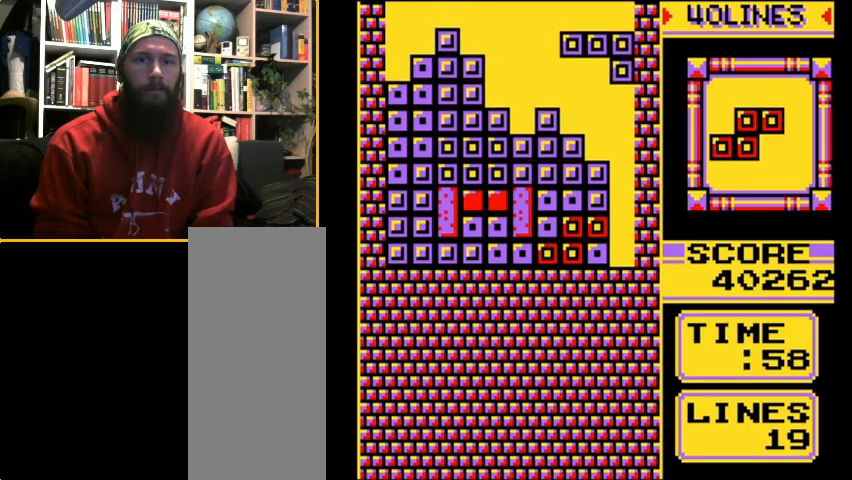
{"buttons": [], "events": [[167, "B", "down"], [333, "B", "up"]]}
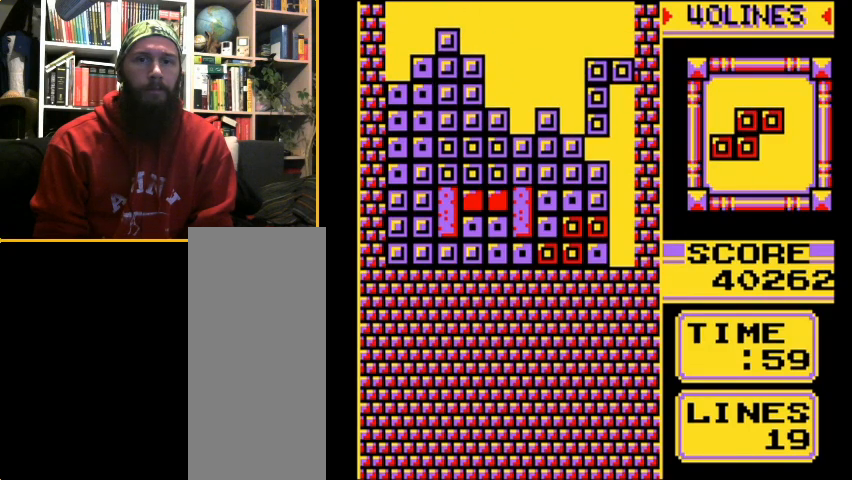
{"buttons": [], "events": [[233, "B", "down"], [267, "B", "up"]]}
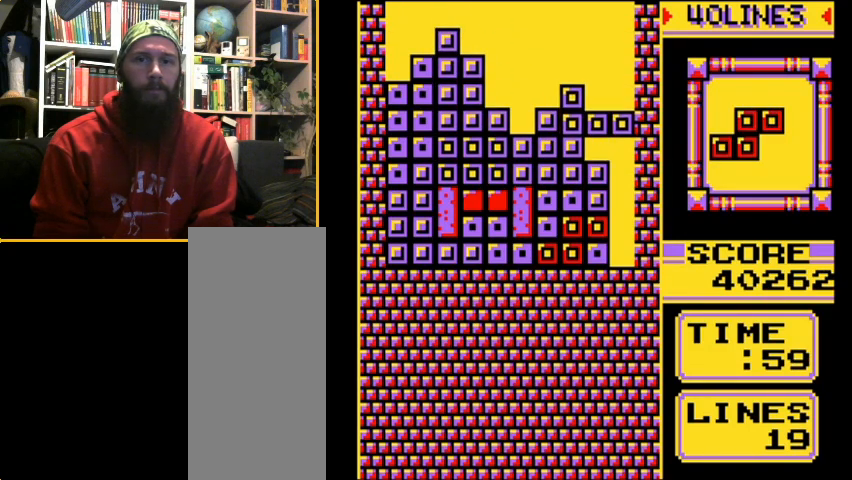
{"buttons": [], "events": []}
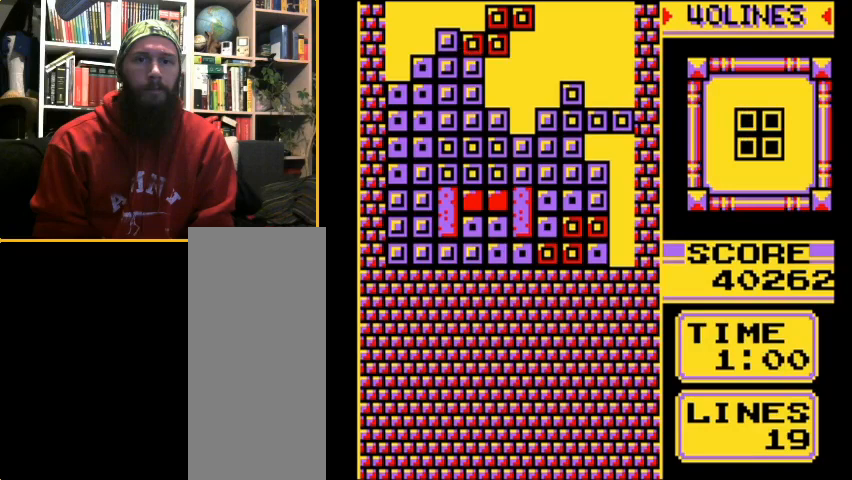
{"buttons": [], "events": [[33, "DPAD_RIGHT", "down"], [100, "A", "down"], [167, "DPAD_RIGHT", "up"], [233, "A", "up"], [333, "DPAD_LEFT", "down"], [467, "DPAD_LEFT", "up"]]}
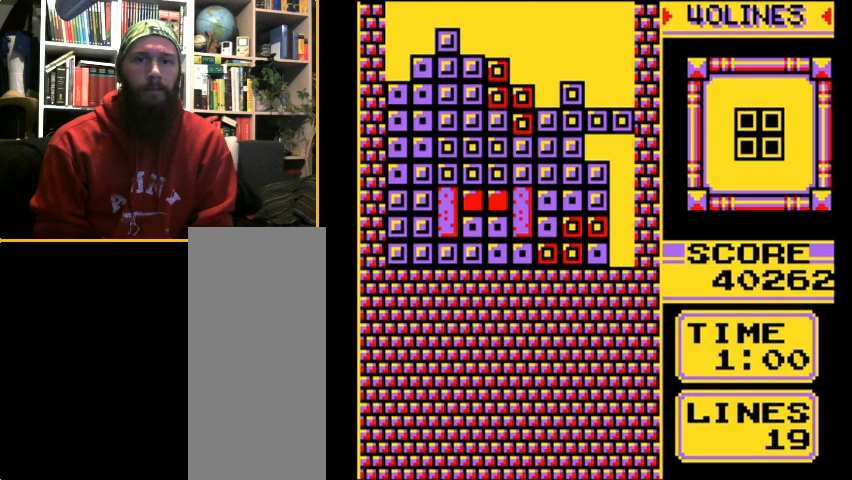
{"buttons": ["DPAD_RIGHT"], "events": [[100, "DPAD_DOWN", "down"], [267, "DPAD_DOWN", "up"], [467, "DPAD_RIGHT", "down"]]}
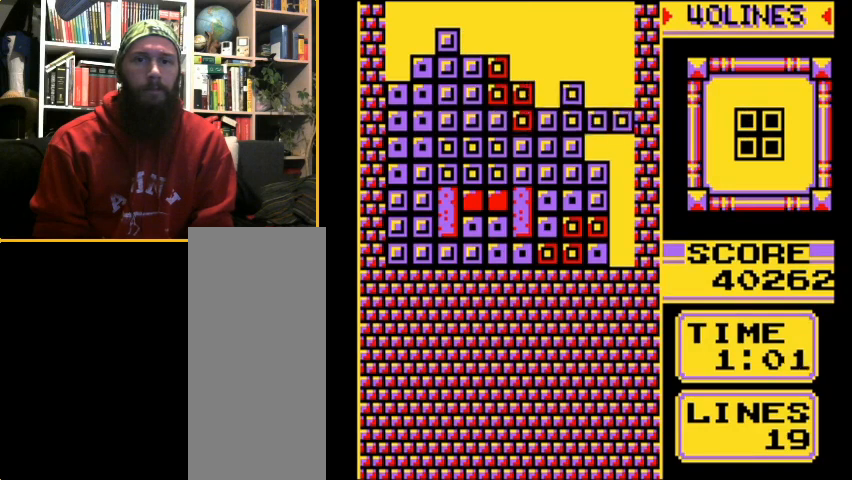
{"buttons": ["DPAD_RIGHT"], "events": []}
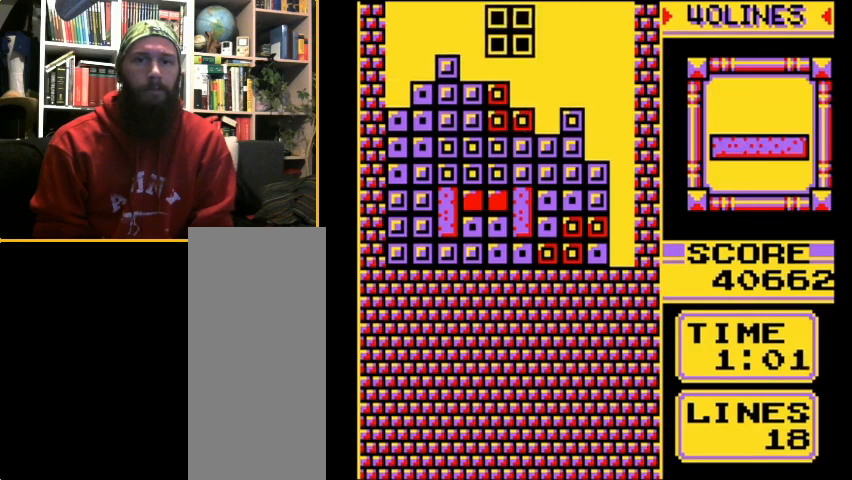
{"buttons": ["DPAD_DOWN"], "events": [[267, "DPAD_DOWN", "down"], [267, "DPAD_RIGHT", "up"]]}
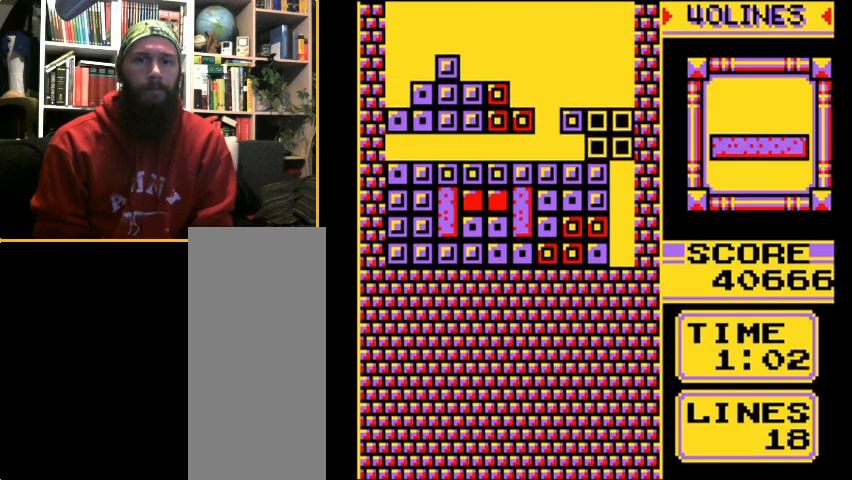
{"buttons": ["DPAD_LEFT"], "events": [[67, "DPAD_DOWN", "up"], [300, "DPAD_LEFT", "down"]]}
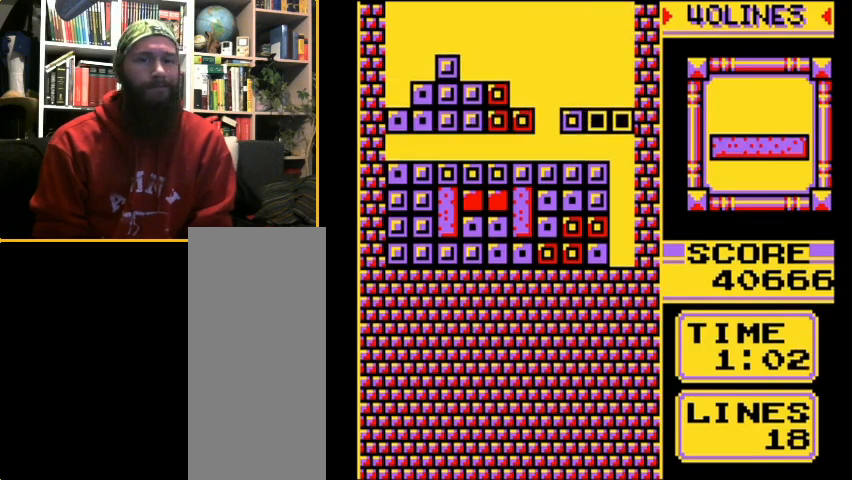
{"buttons": ["A", "DPAD_LEFT"], "events": [[467, "A", "down"]]}
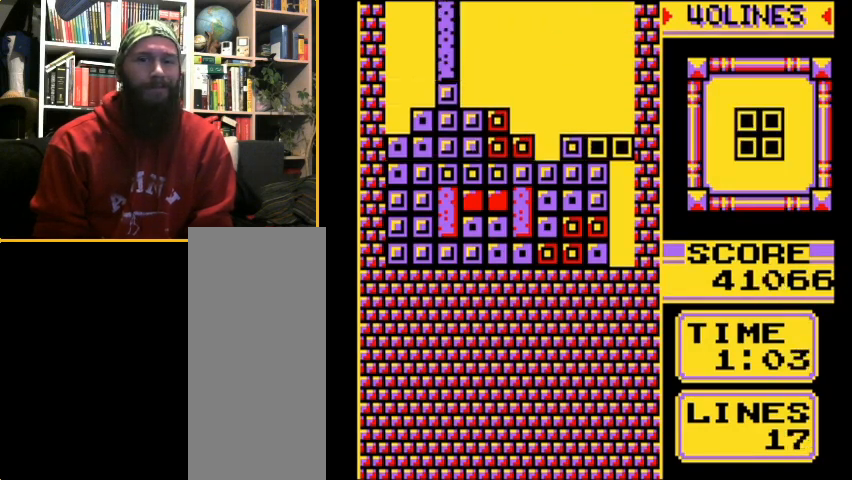
{"buttons": [], "events": [[100, "A", "up"], [300, "DPAD_DOWN", "down"], [300, "DPAD_LEFT", "up"], [467, "DPAD_DOWN", "up"]]}
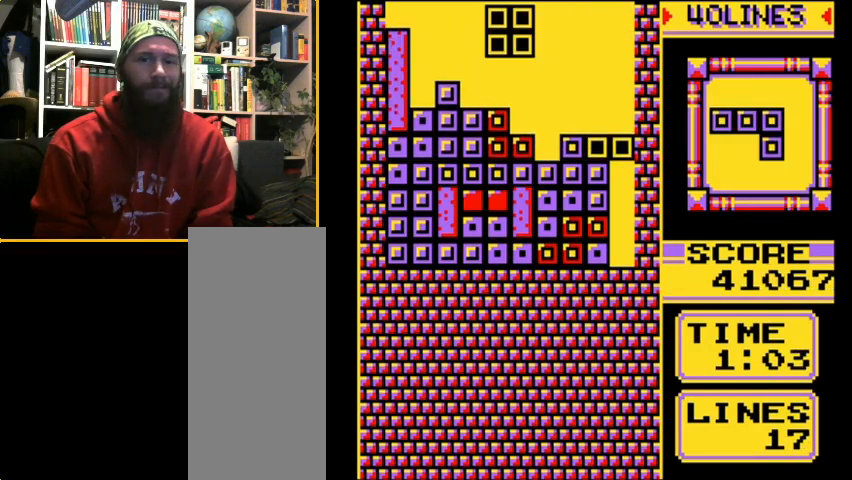
{"buttons": ["DPAD_DOWN"], "events": [[267, "DPAD_LEFT", "down"], [367, "DPAD_LEFT", "up"], [500, "DPAD_DOWN", "down"]]}
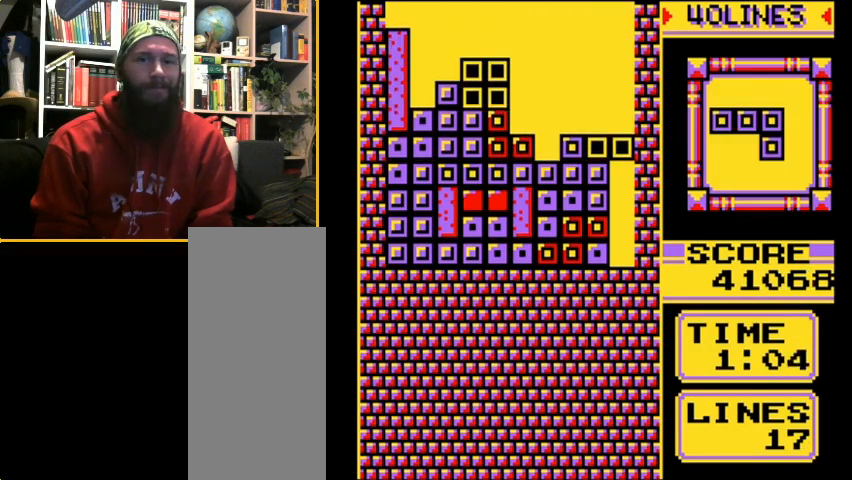
{"buttons": ["A", "DPAD_RIGHT"], "events": [[133, "DPAD_DOWN", "up"], [267, "DPAD_RIGHT", "down"], [467, "A", "down"]]}
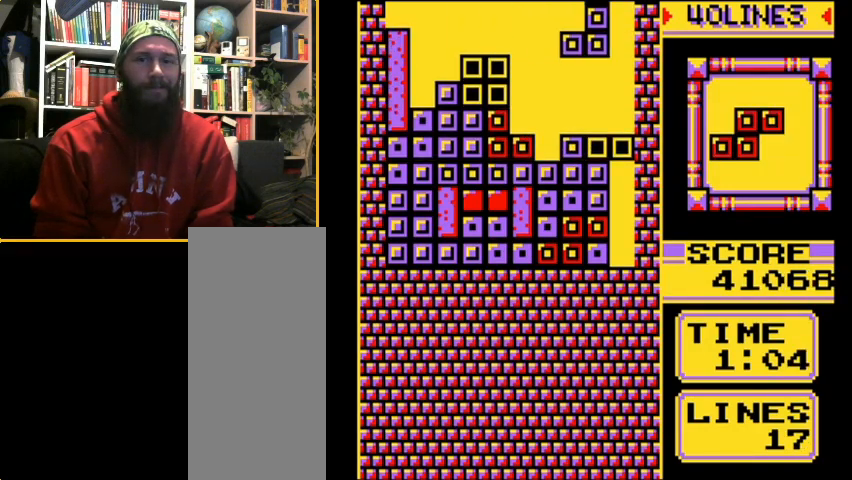
{"buttons": [], "events": [[33, "A", "up"], [33, "DPAD_RIGHT", "up"], [67, "A", "down"], [167, "A", "up"], [300, "DPAD_DOWN", "down"], [433, "DPAD_DOWN", "up"], [433, "DPAD_RIGHT", "down"], [467, "DPAD_RIGHT", "up"]]}
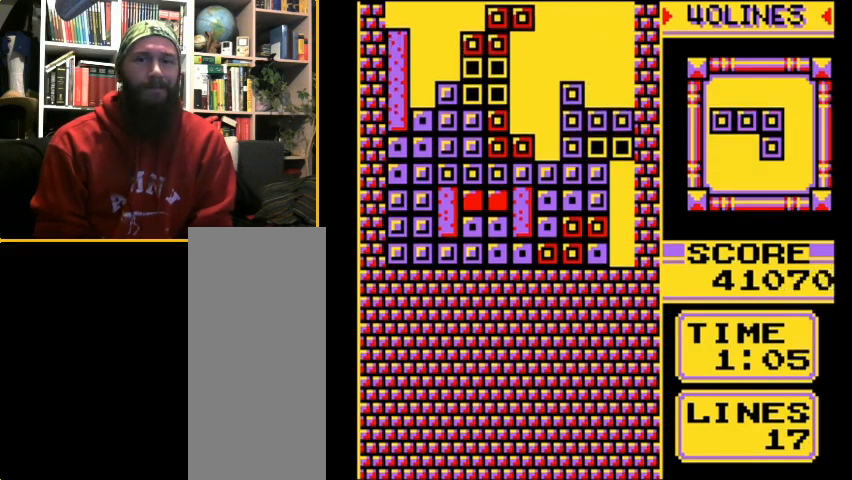
{"buttons": [], "events": [[67, "DPAD_RIGHT", "down"], [200, "A", "down"], [200, "DPAD_RIGHT", "up"], [267, "A", "up"]]}
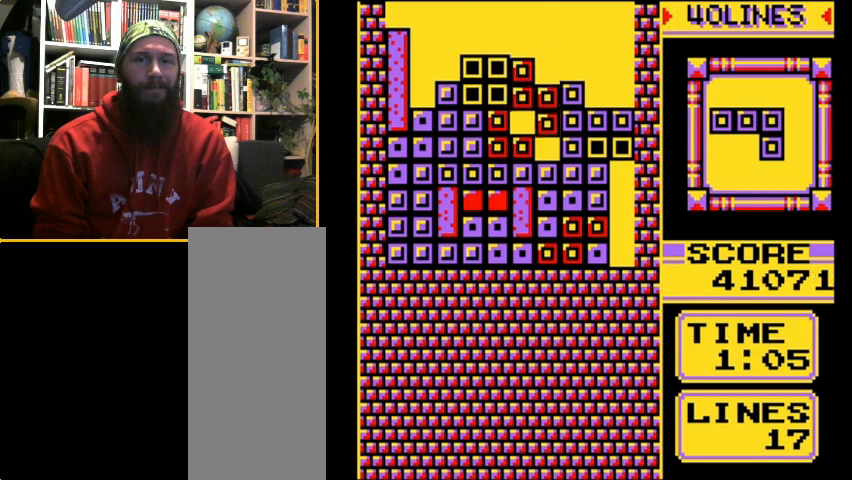
{"buttons": [], "events": [[33, "DPAD_DOWN", "down"], [233, "DPAD_DOWN", "up"]]}
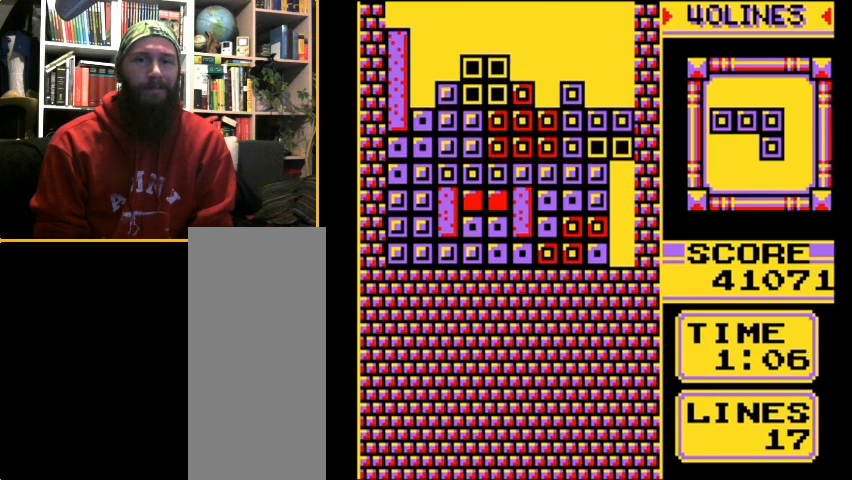
{"buttons": [], "events": []}
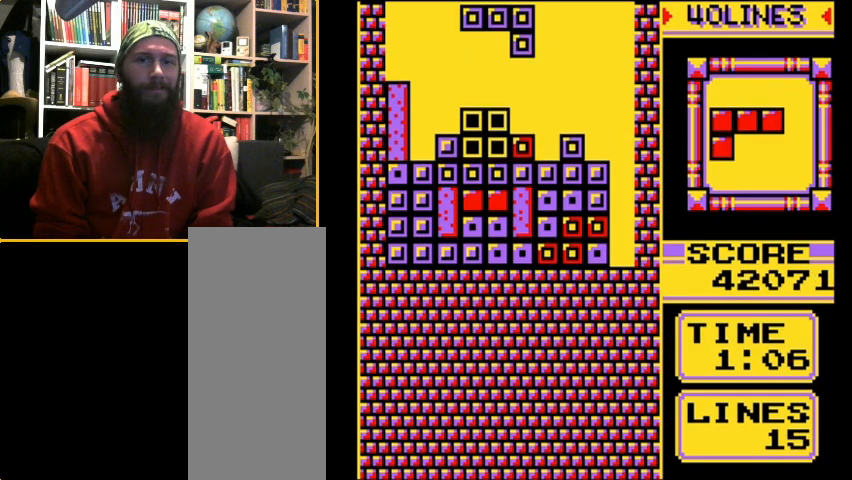
{"buttons": [], "events": [[300, "DPAD_LEFT", "down"], [367, "DPAD_LEFT", "up"]]}
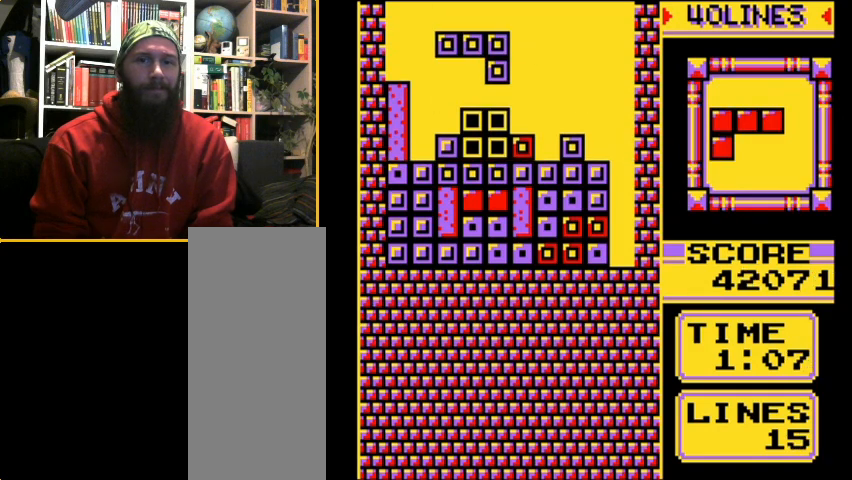
{"buttons": ["DPAD_RIGHT"], "events": [[67, "DPAD_RIGHT", "down"], [100, "DPAD_RIGHT", "up"], [233, "DPAD_DOWN", "down"], [367, "DPAD_DOWN", "up"], [500, "DPAD_RIGHT", "down"]]}
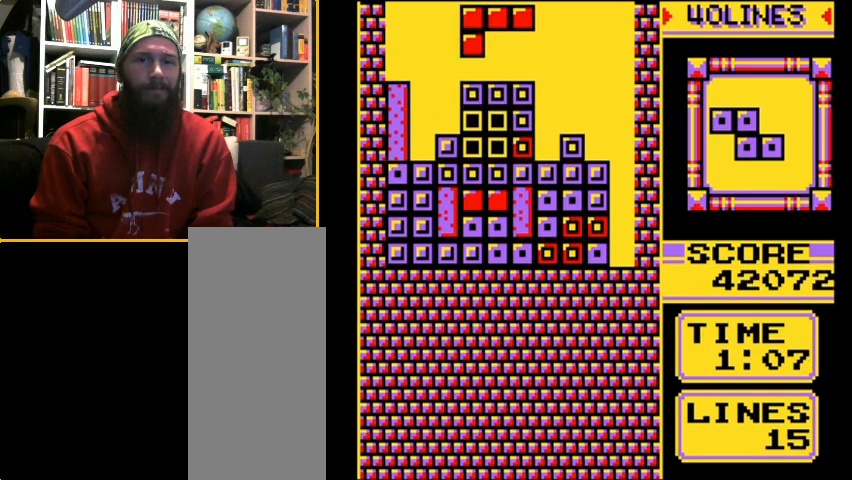
{"buttons": ["DPAD_DOWN"], "events": [[167, "A", "down"], [267, "A", "up"], [467, "DPAD_DOWN", "down"], [467, "DPAD_RIGHT", "up"]]}
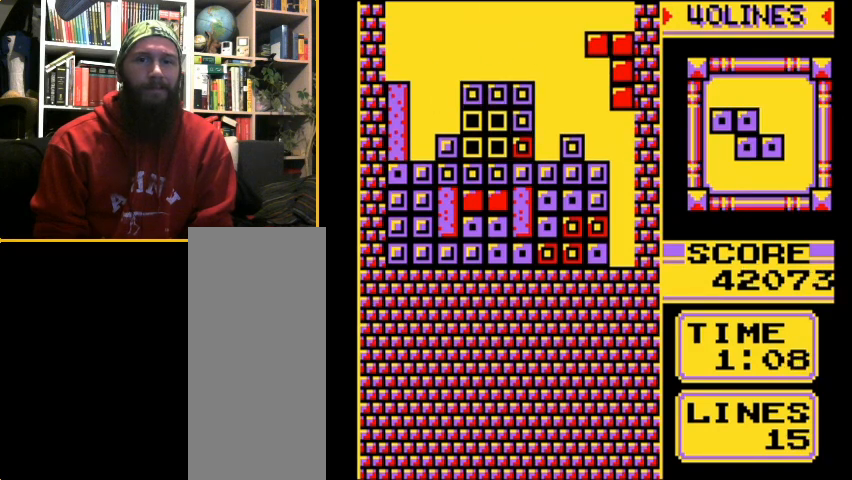
{"buttons": [], "events": [[367, "DPAD_DOWN", "up"]]}
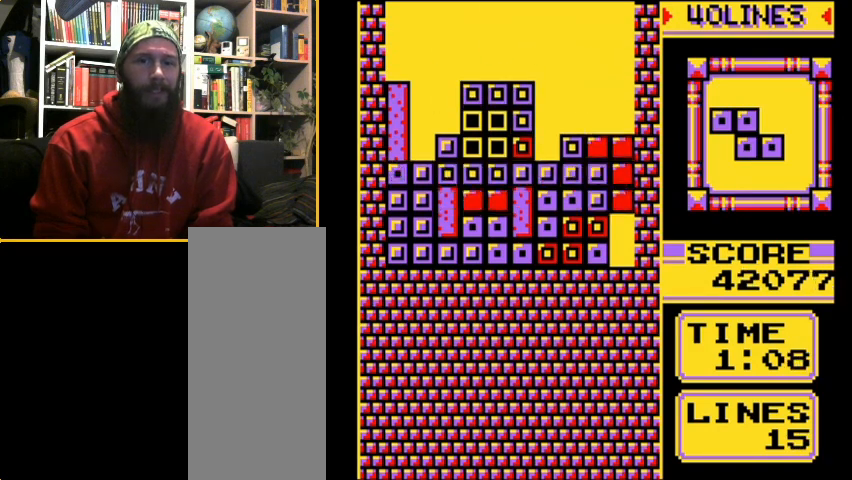
{"buttons": [], "events": []}
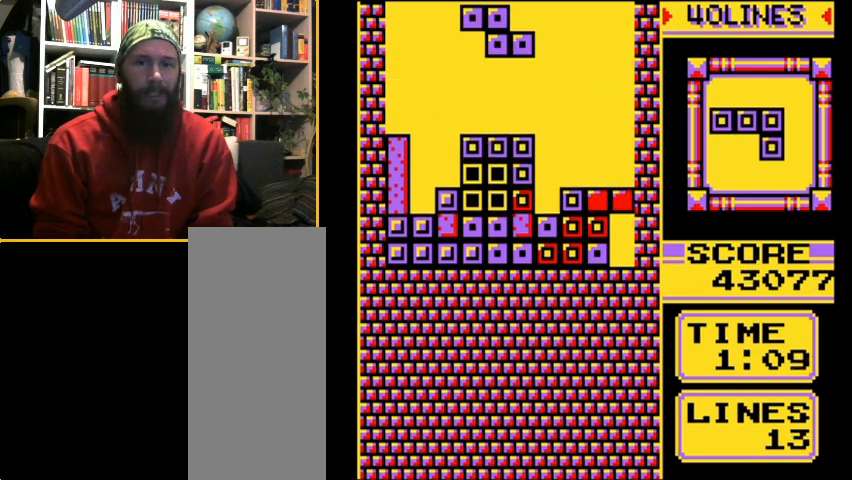
{"buttons": [], "events": [[200, "DPAD_LEFT", "down"], [300, "A", "down"], [333, "DPAD_LEFT", "up"], [367, "A", "up"], [367, "DPAD_LEFT", "down"], [467, "DPAD_LEFT", "up"]]}
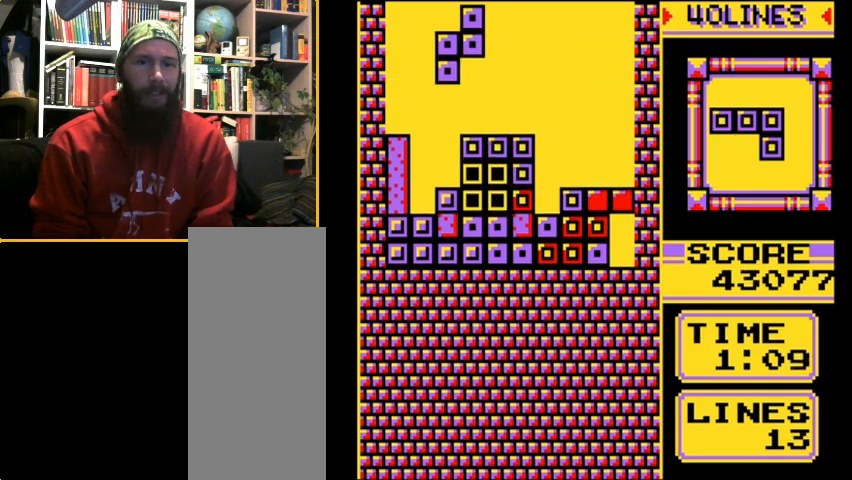
{"buttons": ["DPAD_DOWN"], "events": [[133, "DPAD_LEFT", "down"], [233, "DPAD_LEFT", "up"], [367, "DPAD_DOWN", "down"]]}
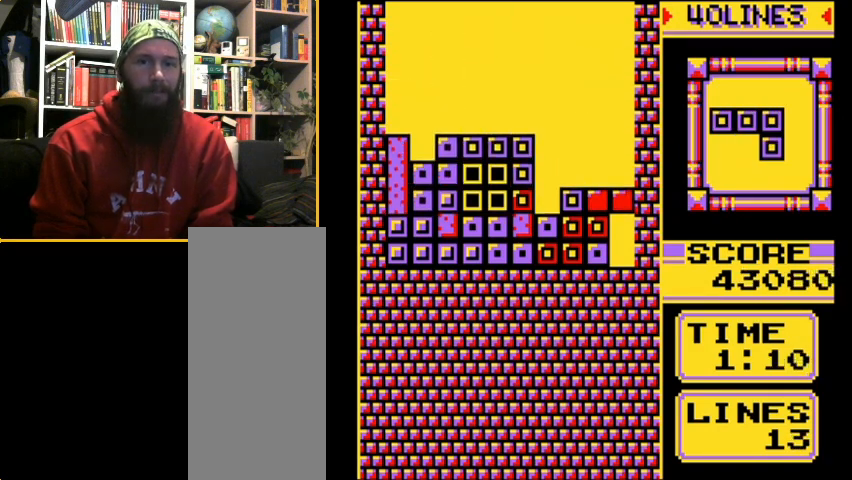
{"buttons": ["DPAD_RIGHT"], "events": [[67, "DPAD_DOWN", "up"], [367, "DPAD_RIGHT", "down"]]}
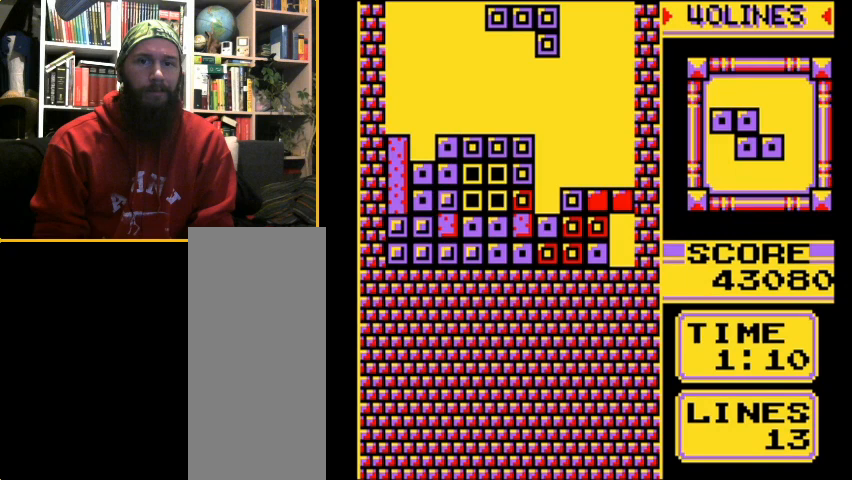
{"buttons": [], "events": [[100, "A", "down"], [200, "A", "up"], [233, "DPAD_RIGHT", "up"]]}